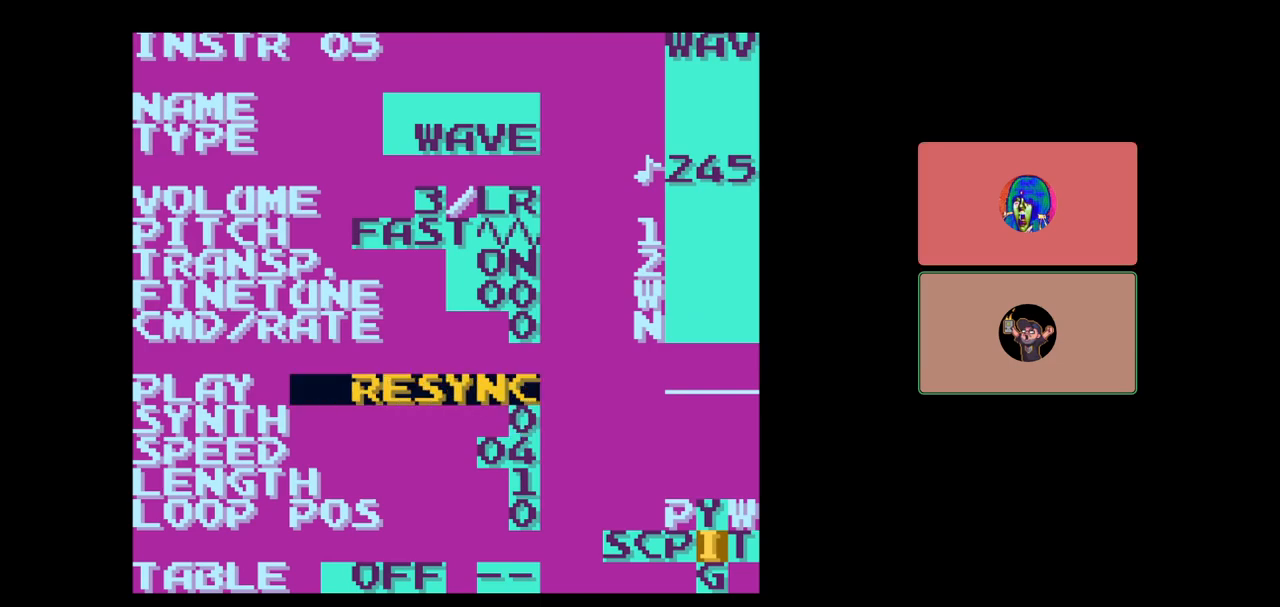
Gameplay with a controller (Nintendo layout); each line is a JSON object with the inputs held at the frame after it. "events" lists button and stick changes between this image and that frame as [ms after this image, input, new state], when the widget could be followed in between. Not read: L3 R3.
{"buttons": [], "events": [[150, "START", "down"], [350, "START", "up"]]}
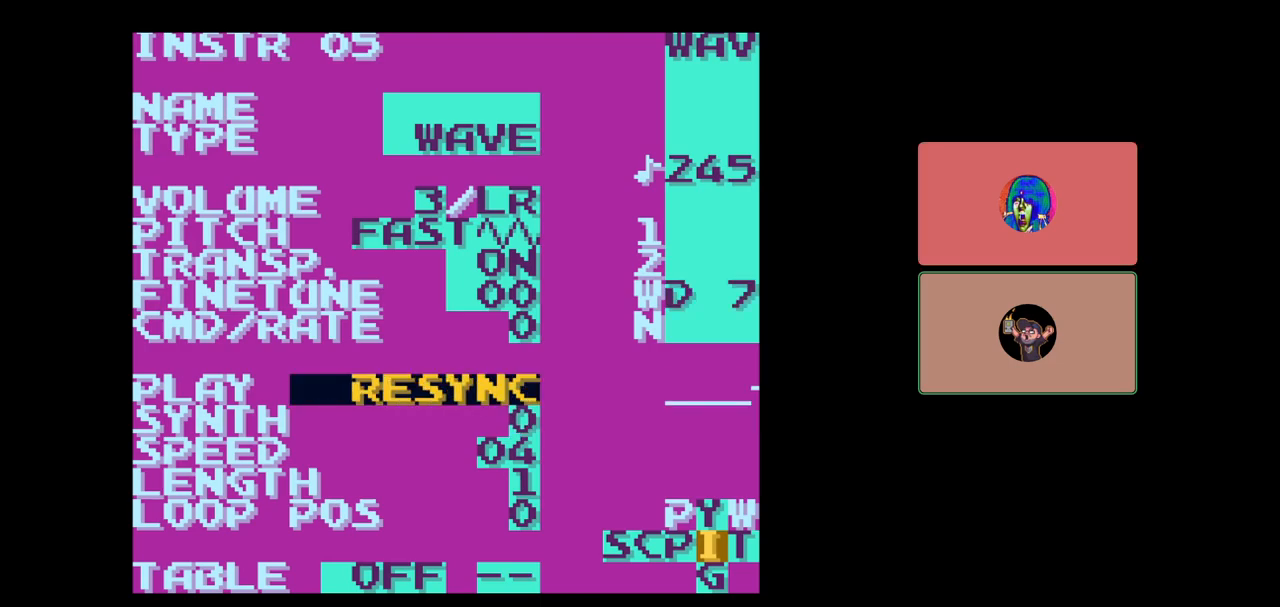
{"buttons": [], "events": [[150, "START", "down"], [233, "START", "up"]]}
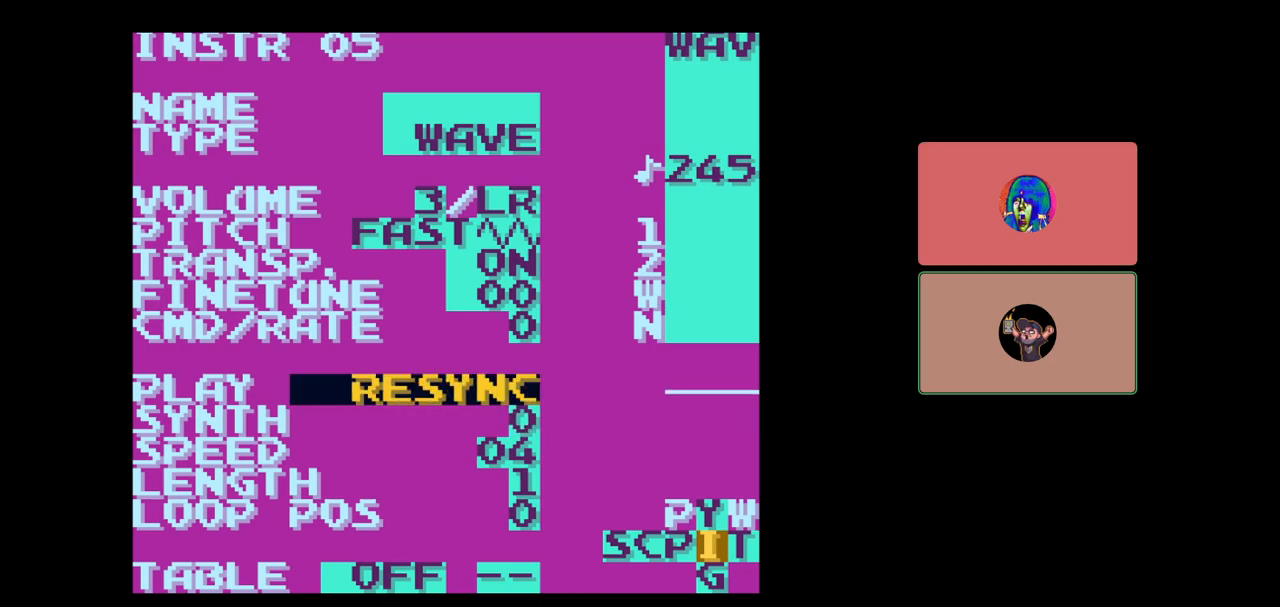
{"buttons": ["A", "DPAD_LEFT"], "events": [[400, "A", "down"], [483, "DPAD_LEFT", "down"]]}
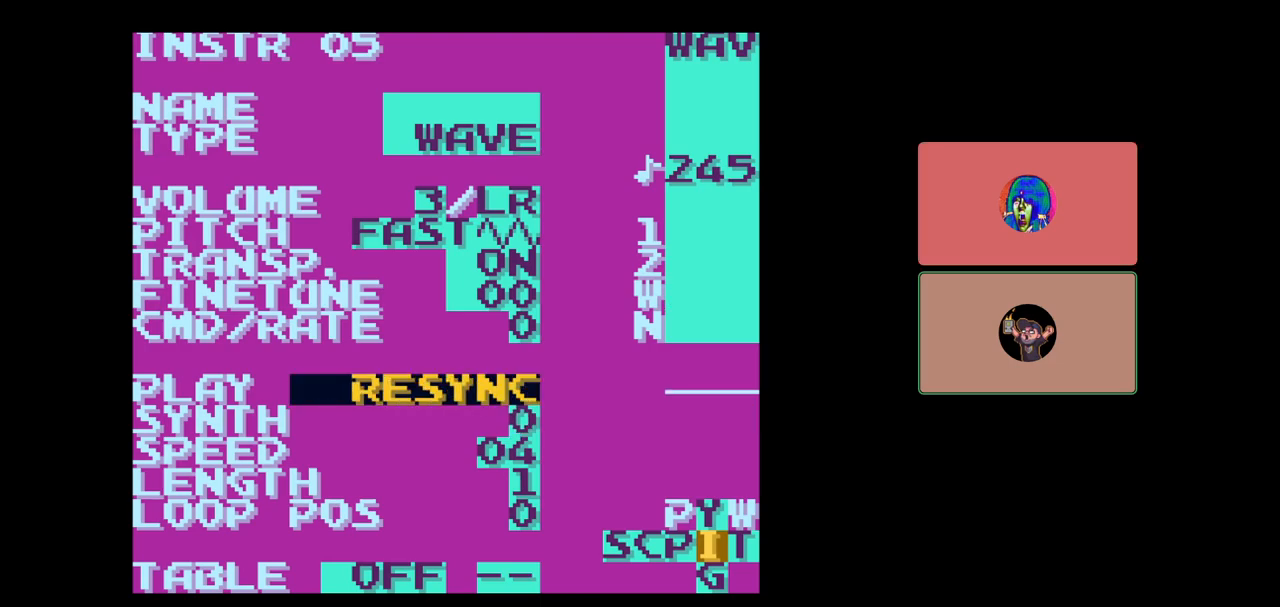
{"buttons": [], "events": [[50, "DPAD_LEFT", "up"], [150, "A", "up"]]}
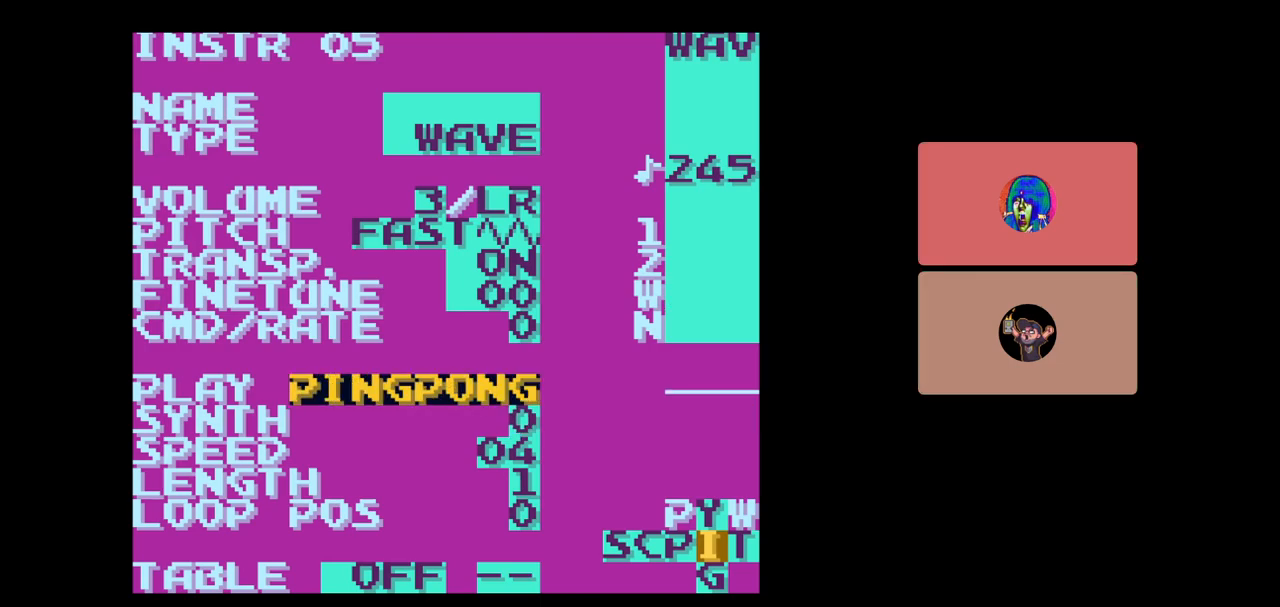
{"buttons": [], "events": []}
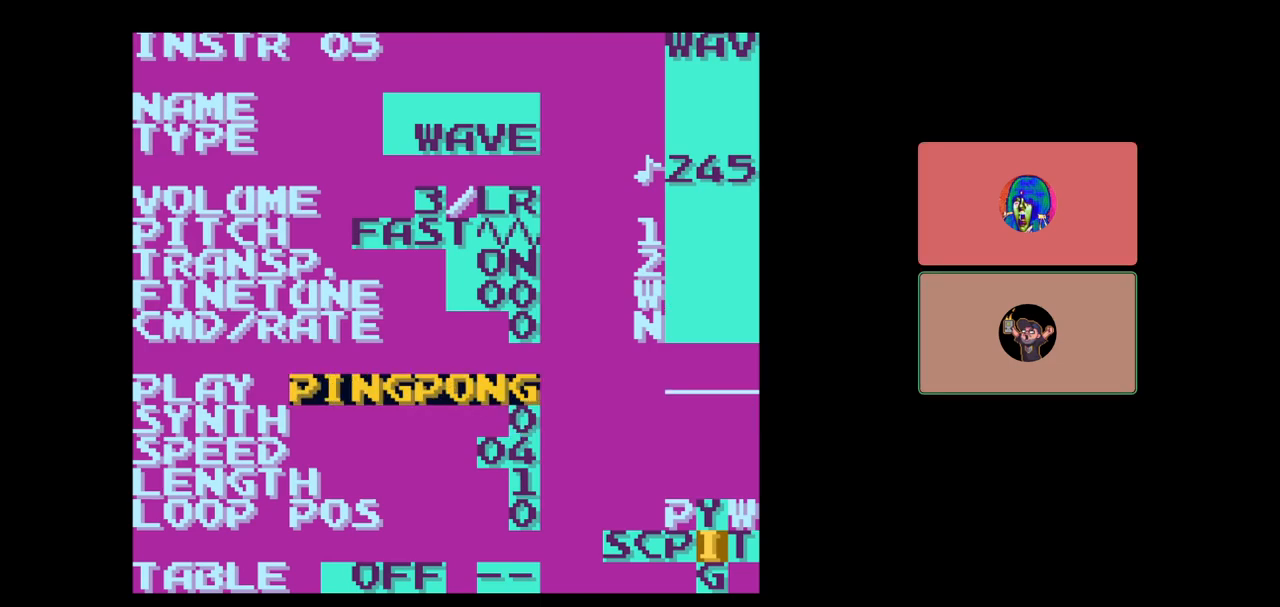
{"buttons": [], "events": []}
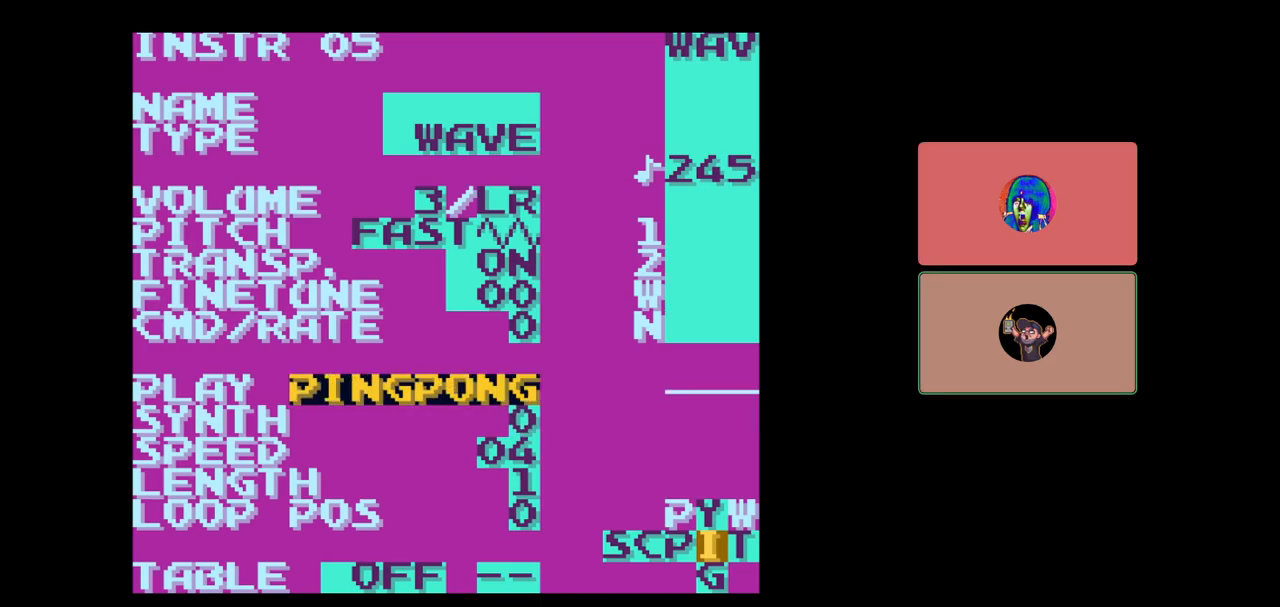
{"buttons": [], "events": []}
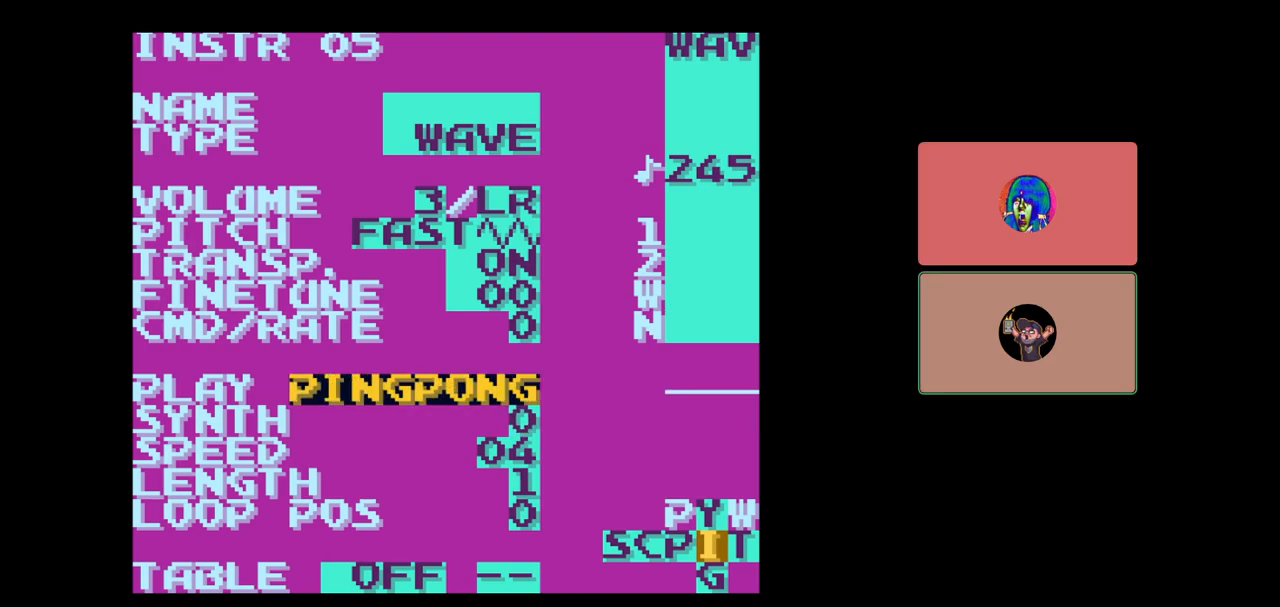
{"buttons": [], "events": []}
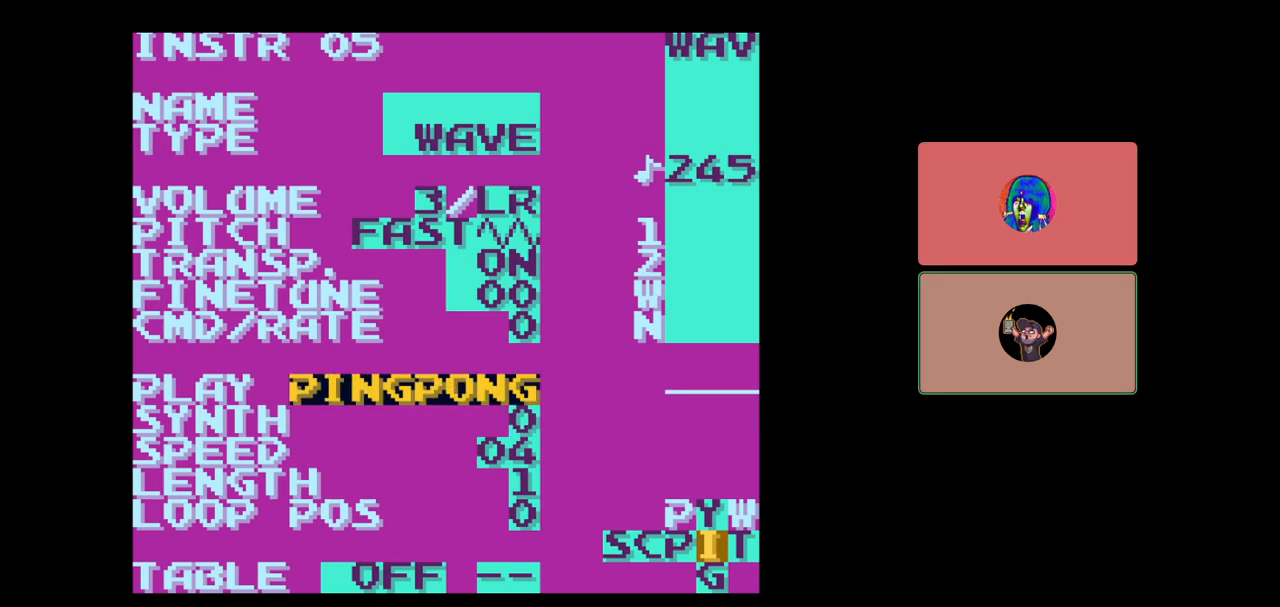
{"buttons": ["START"], "events": [[483, "START", "down"]]}
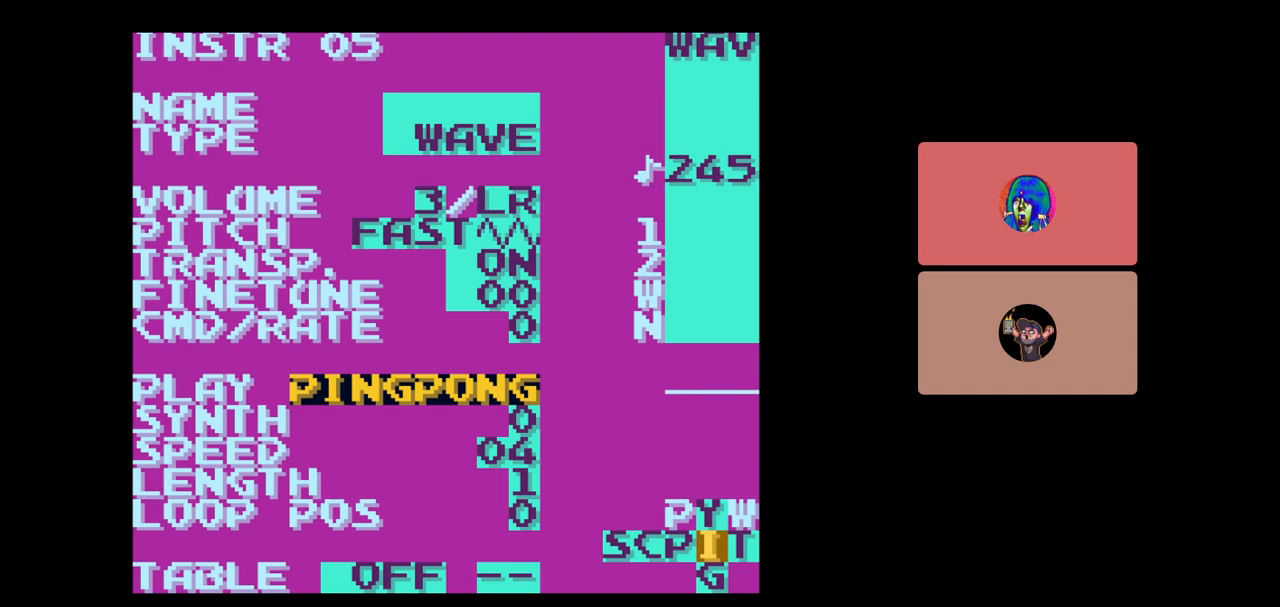
{"buttons": [], "events": [[150, "START", "up"]]}
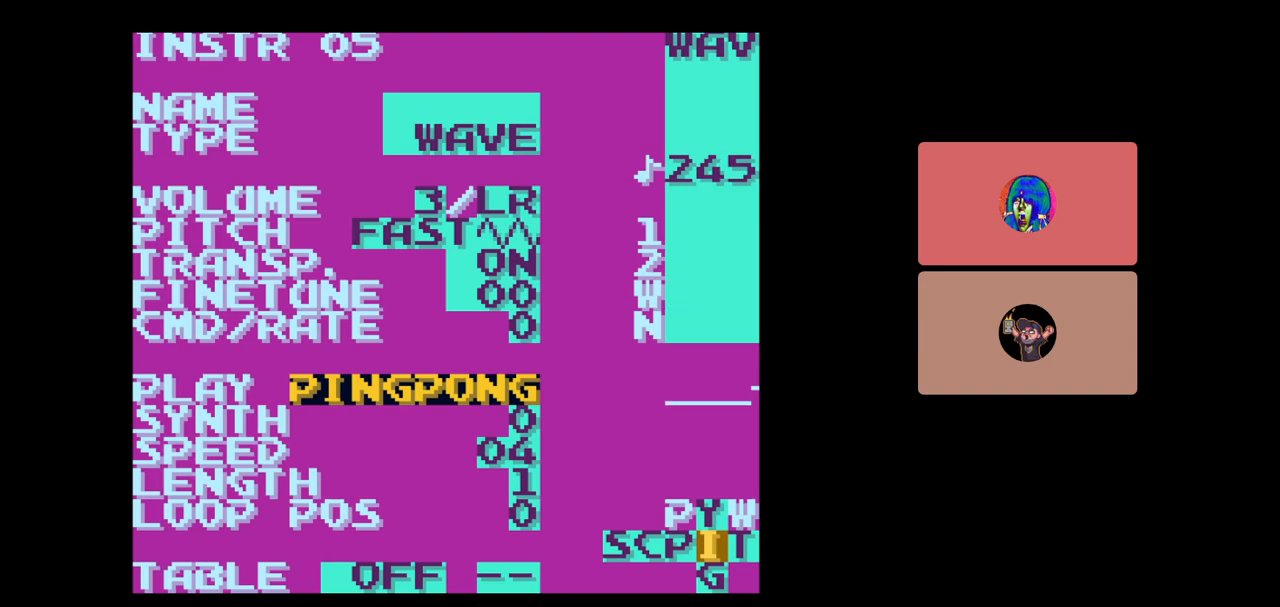
{"buttons": [], "events": [[67, "START", "down"], [250, "START", "up"]]}
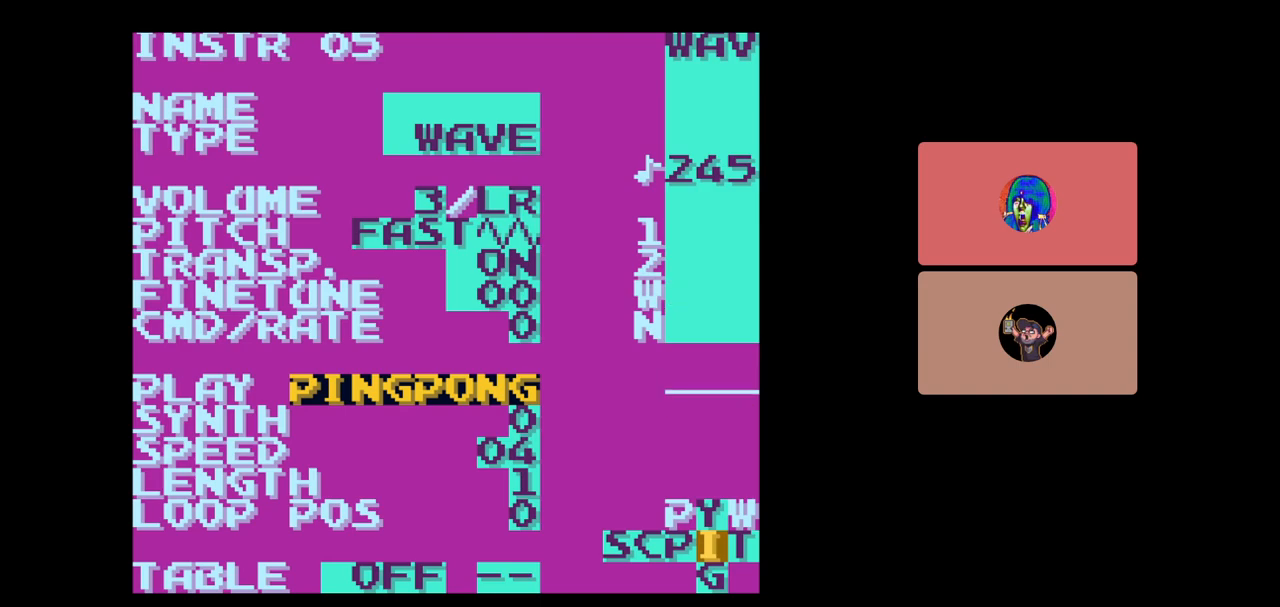
{"buttons": ["A"], "events": [[367, "A", "down"]]}
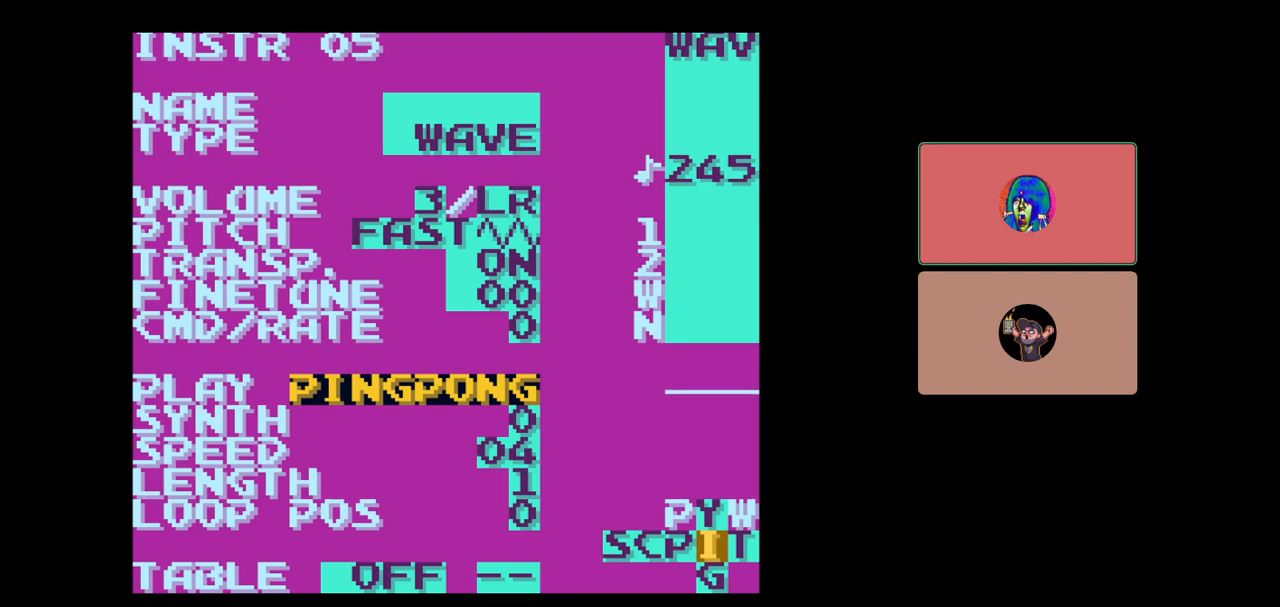
{"buttons": ["A"], "events": [[183, "DPAD_RIGHT", "down"], [267, "DPAD_RIGHT", "up"]]}
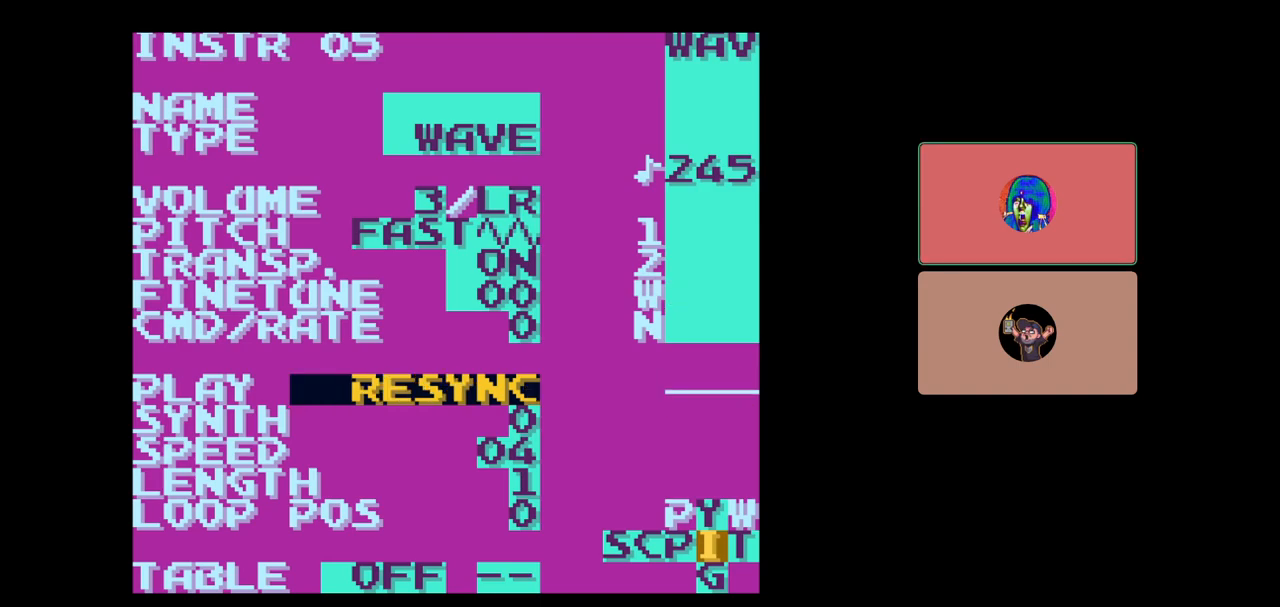
{"buttons": [], "events": [[100, "A", "up"]]}
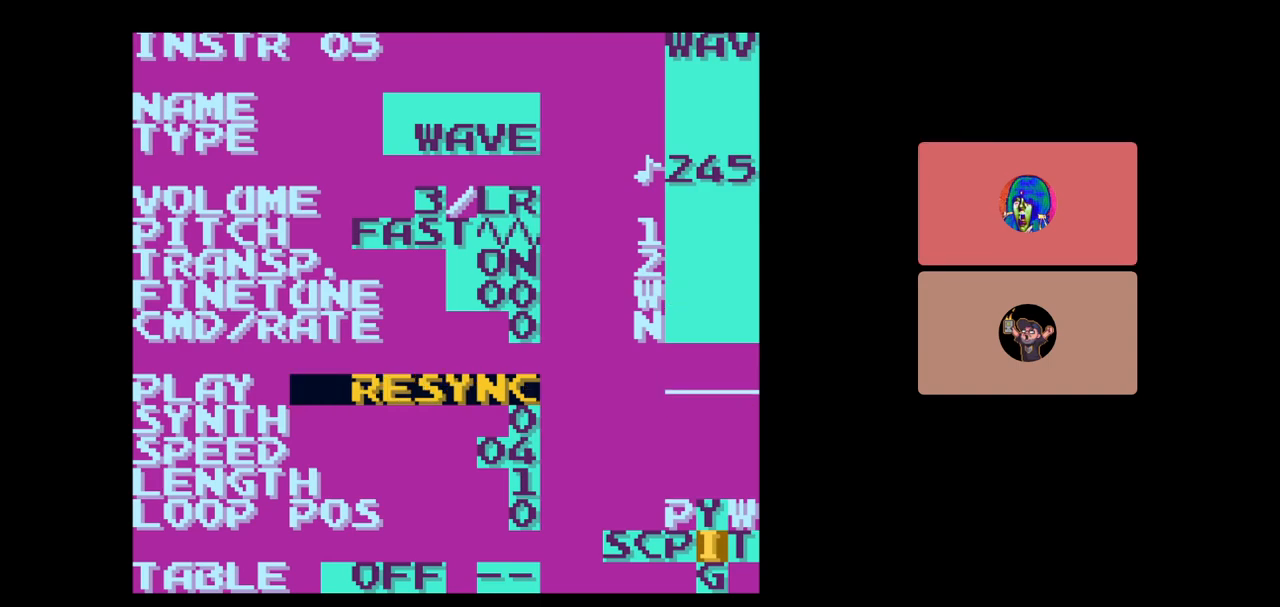
{"buttons": [], "events": []}
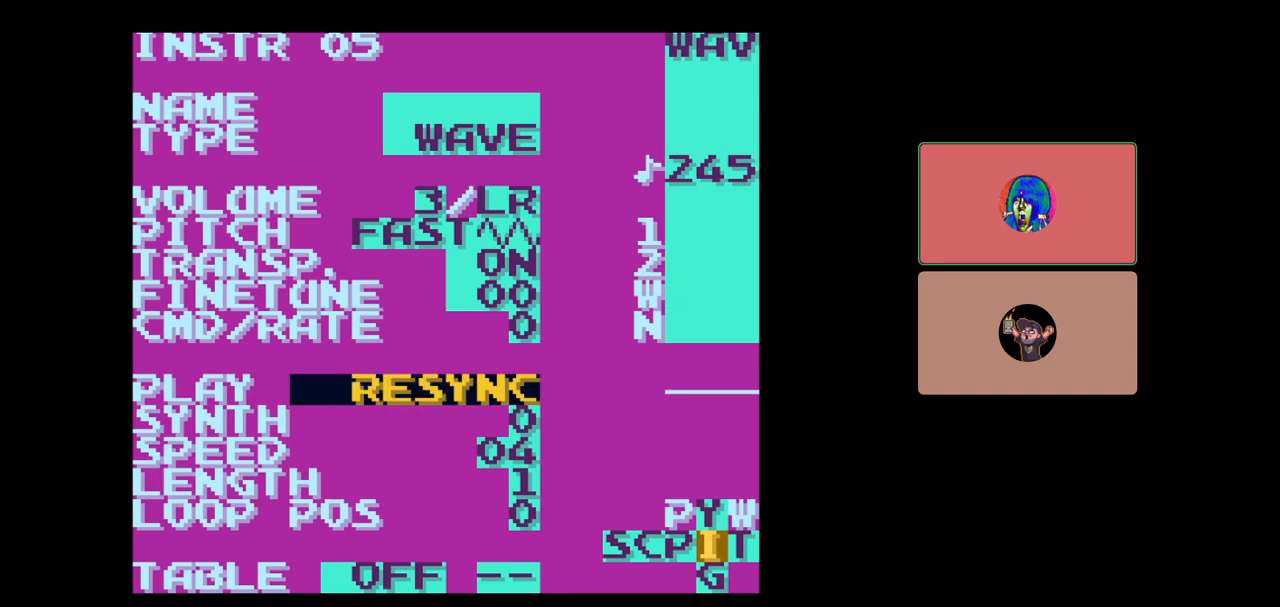
{"buttons": [], "events": [[83, "START", "down"], [217, "START", "up"]]}
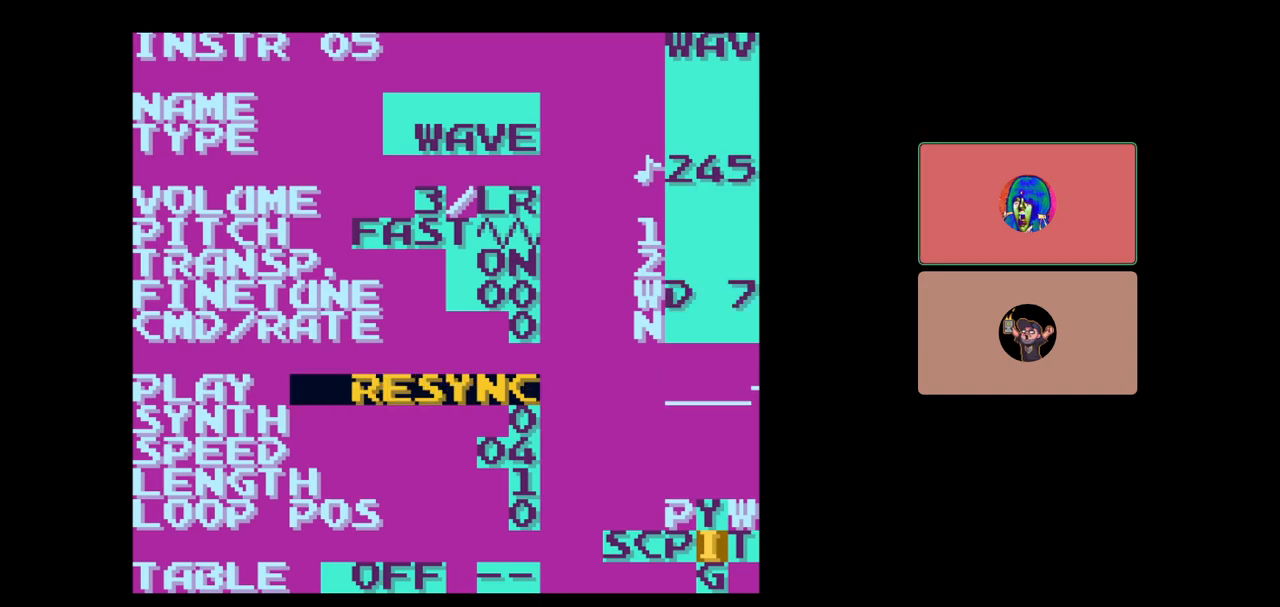
{"buttons": [], "events": [[100, "START", "down"], [200, "START", "up"]]}
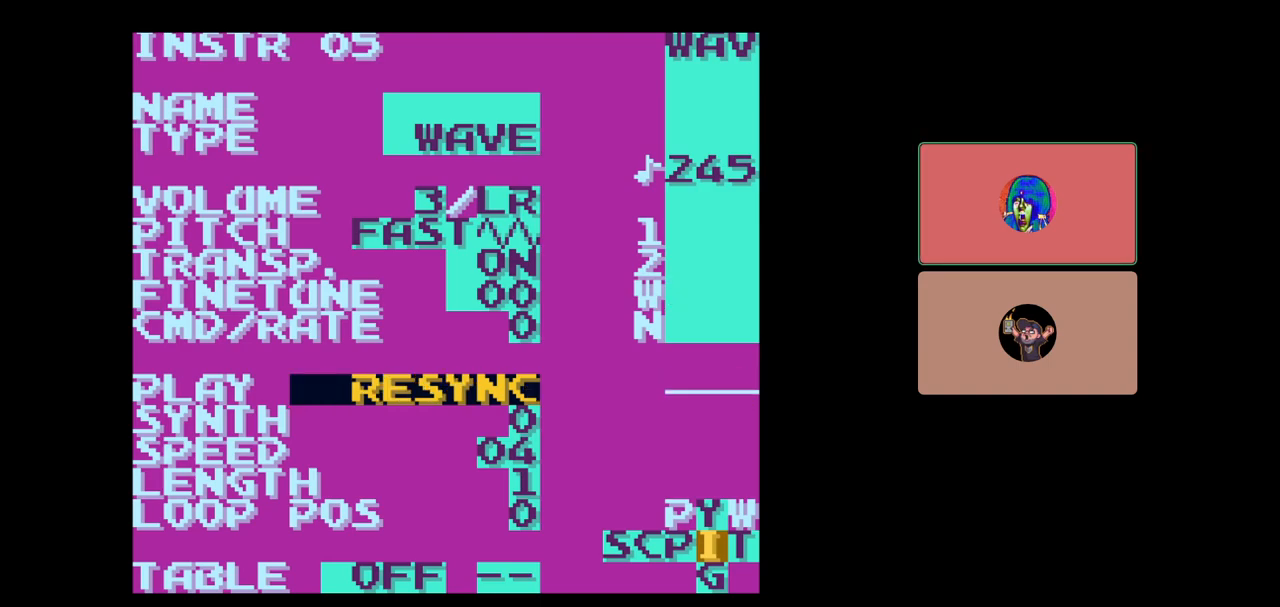
{"buttons": ["DPAD_DOWN"], "events": [[500, "DPAD_DOWN", "down"]]}
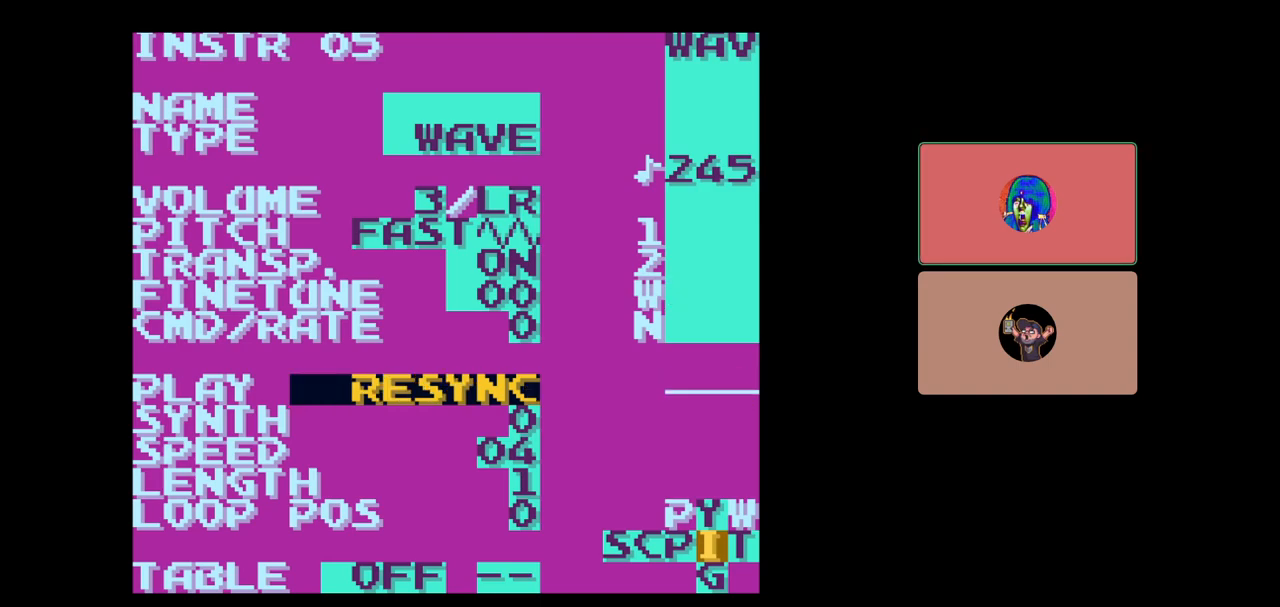
{"buttons": [], "events": [[67, "DPAD_DOWN", "up"], [333, "DPAD_UP", "down"], [450, "DPAD_UP", "up"]]}
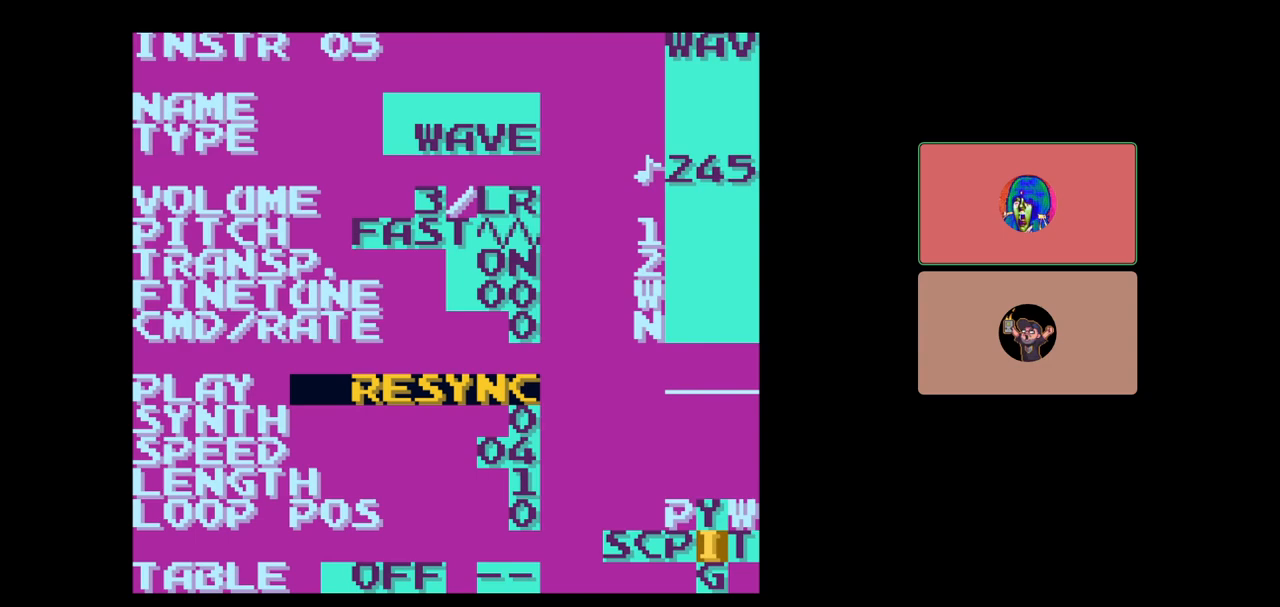
{"buttons": [], "events": []}
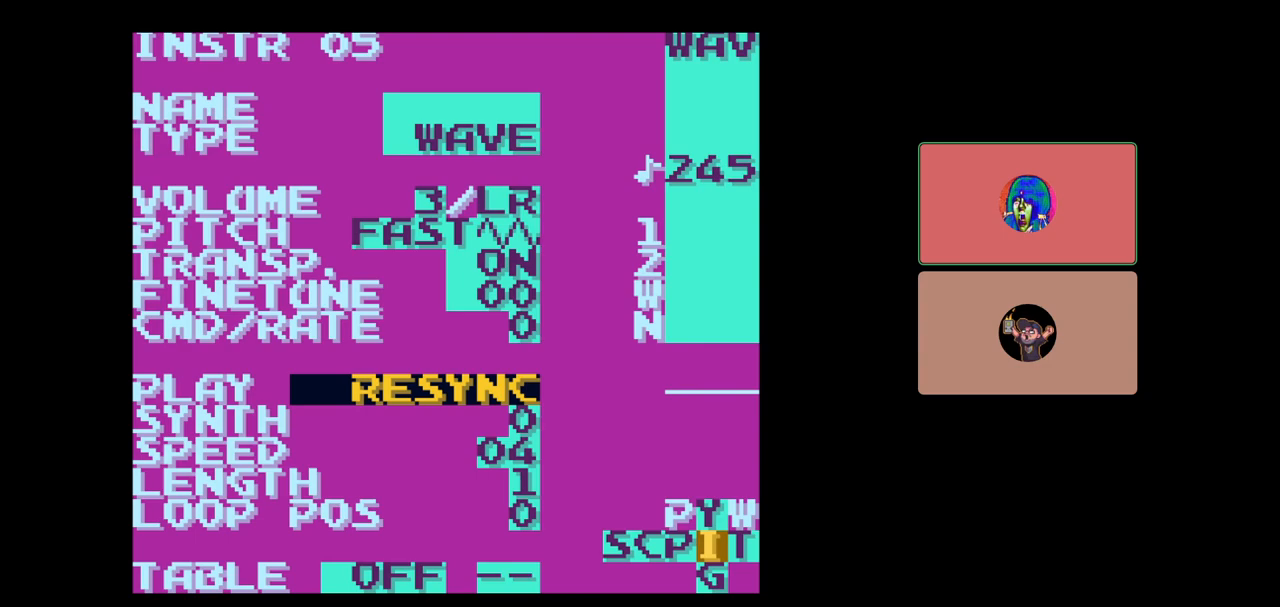
{"buttons": [], "events": [[233, "DPAD_DOWN", "down"], [300, "DPAD_DOWN", "up"]]}
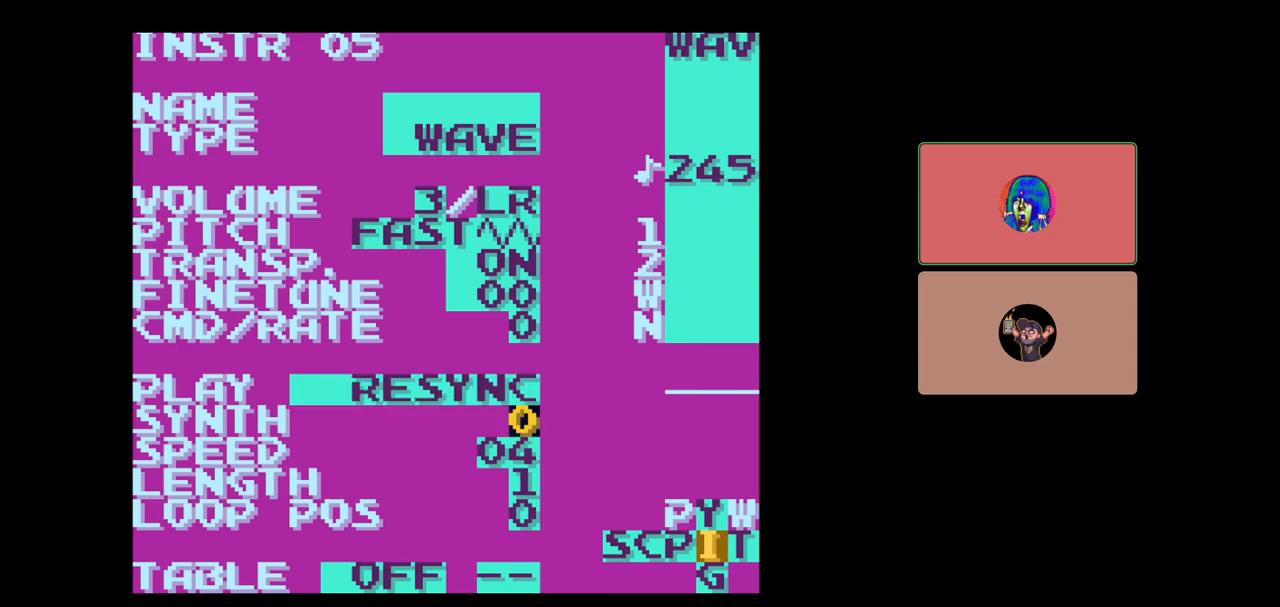
{"buttons": [], "events": [[217, "DPAD_UP", "down"], [300, "DPAD_UP", "up"]]}
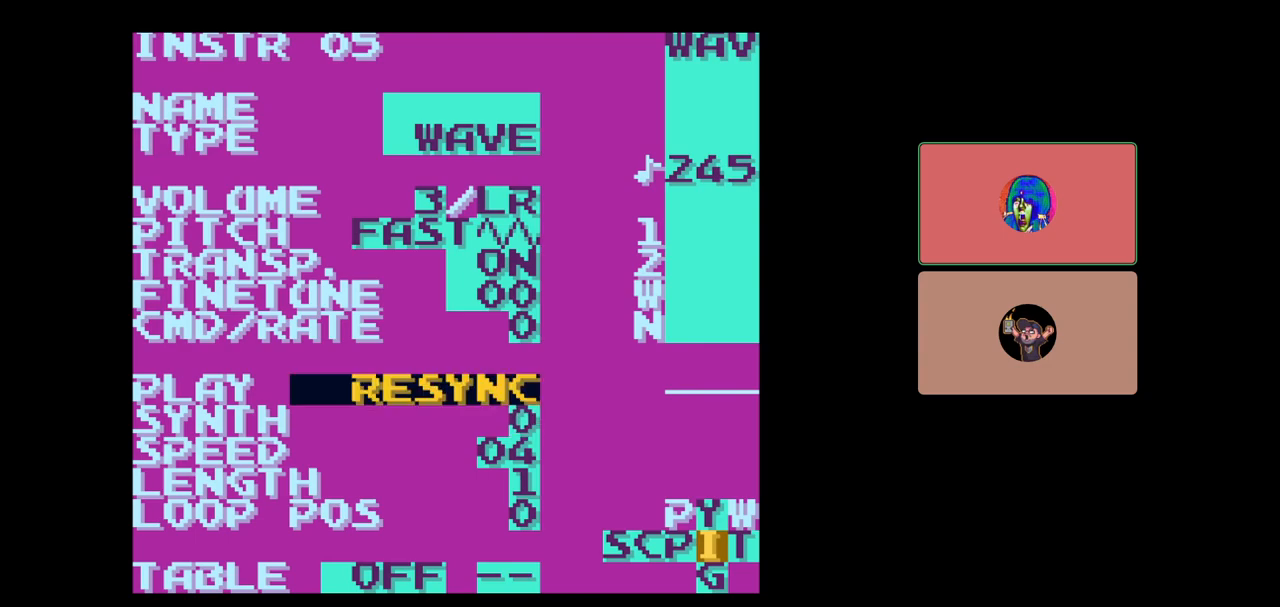
{"buttons": [], "events": [[383, "DPAD_UP", "down"], [433, "DPAD_UP", "up"]]}
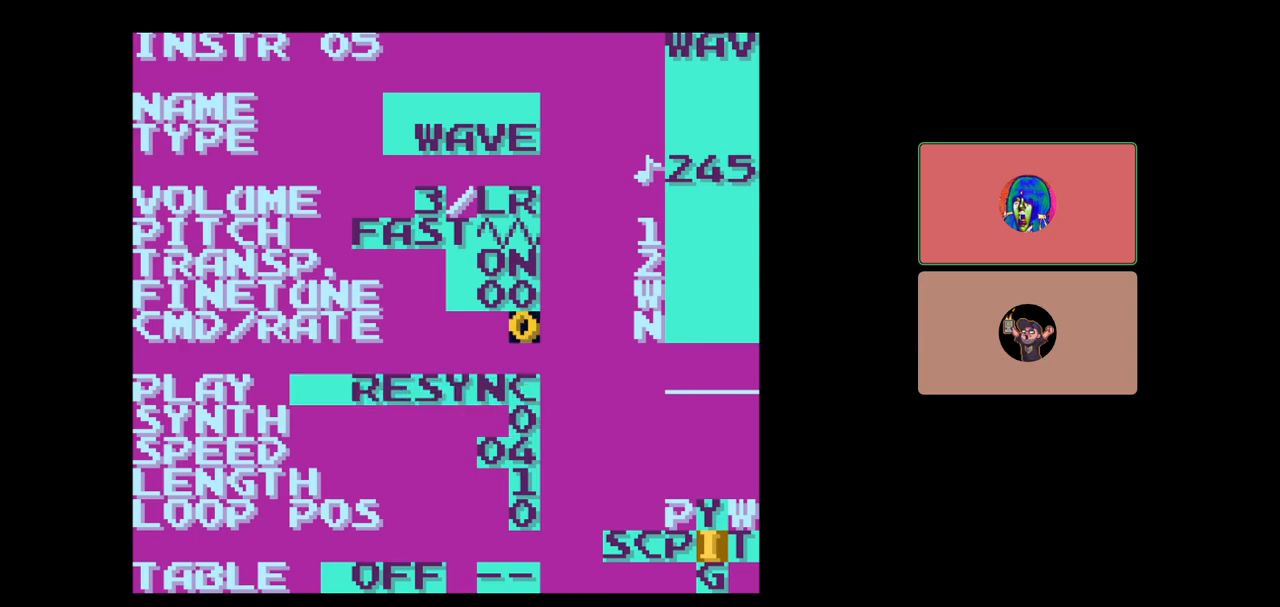
{"buttons": [], "events": [[350, "DPAD_DOWN", "down"], [400, "DPAD_DOWN", "up"]]}
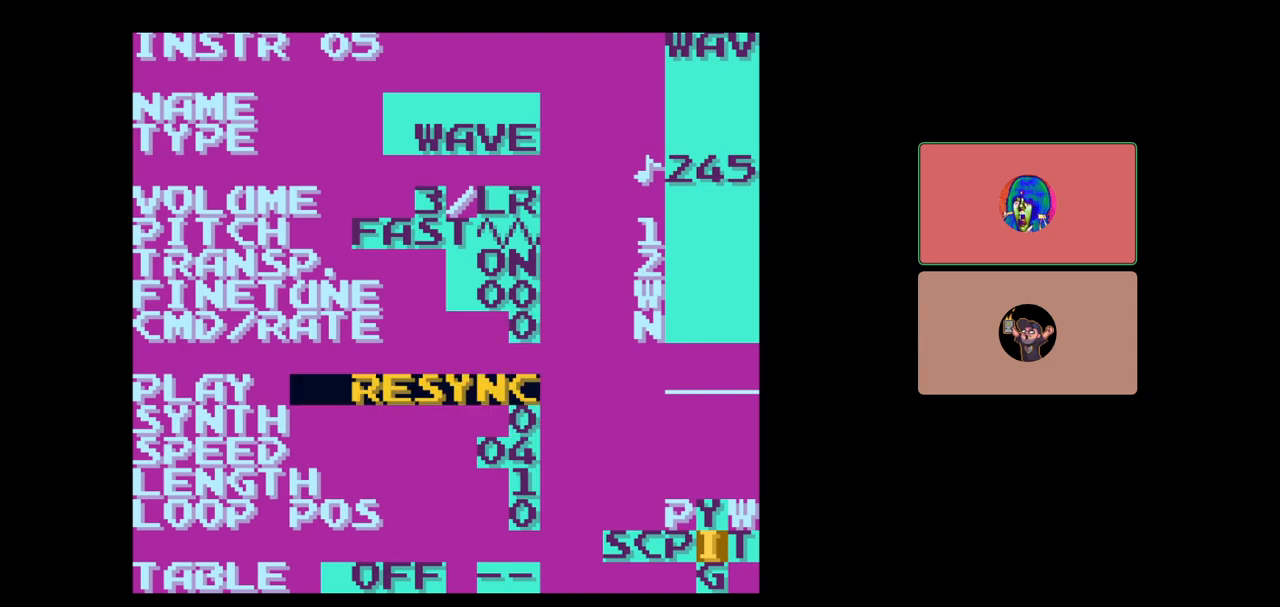
{"buttons": ["A"], "events": [[467, "A", "down"]]}
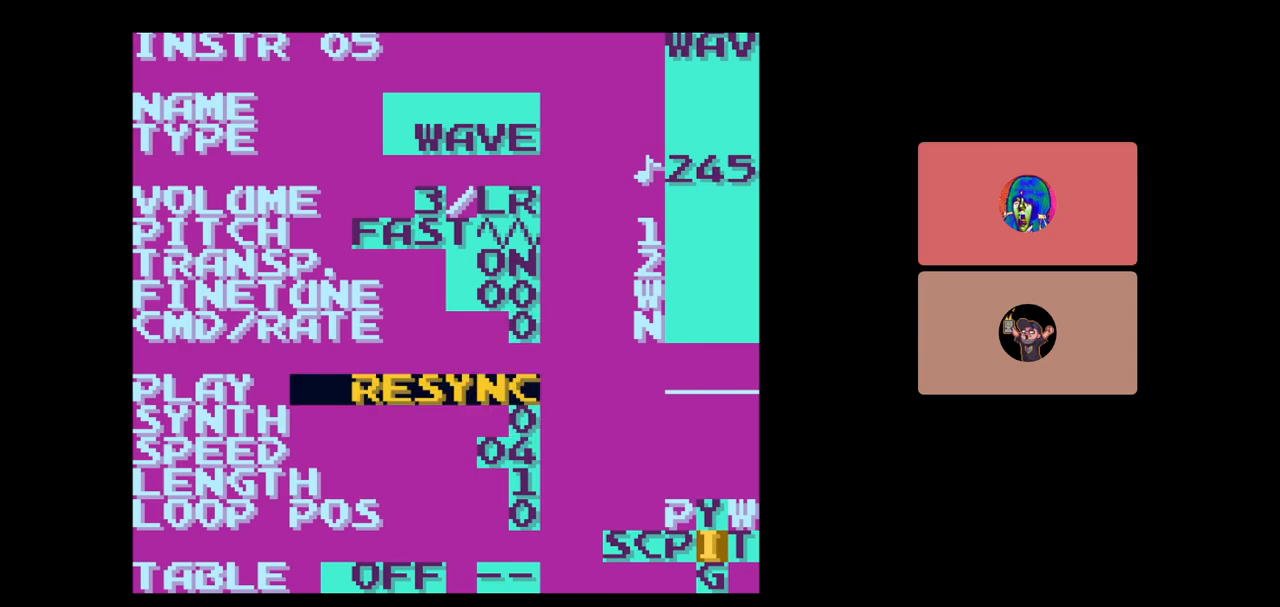
{"buttons": [], "events": [[83, "DPAD_LEFT", "down"], [133, "DPAD_LEFT", "up"], [283, "A", "up"]]}
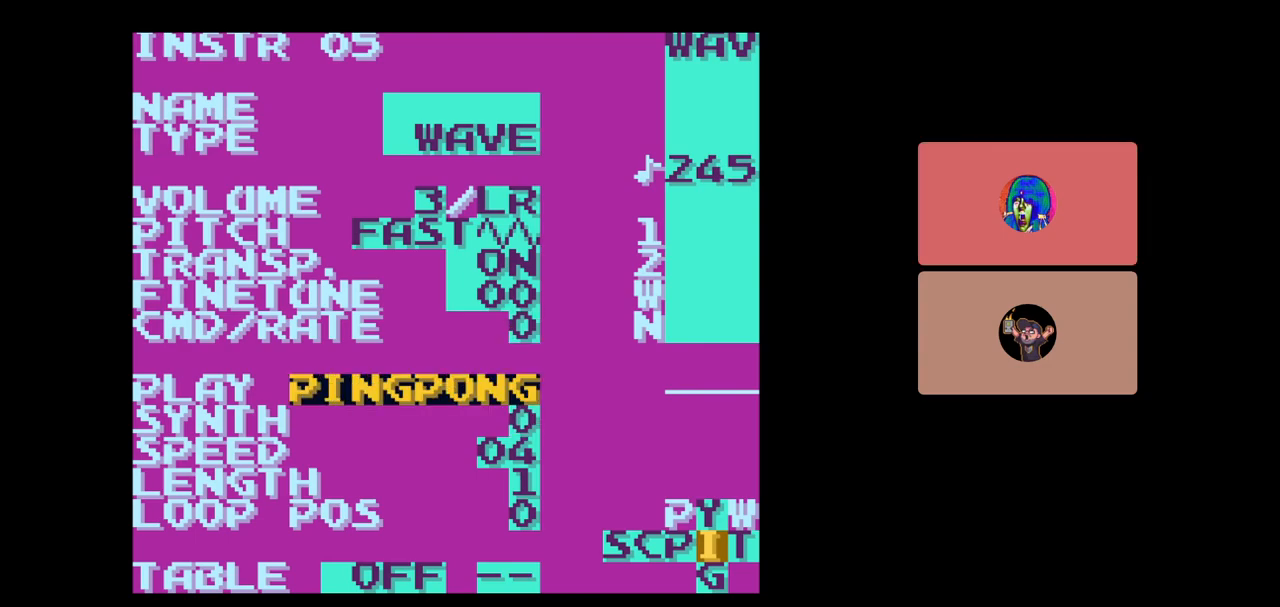
{"buttons": [], "events": [[300, "START", "down"], [450, "START", "up"]]}